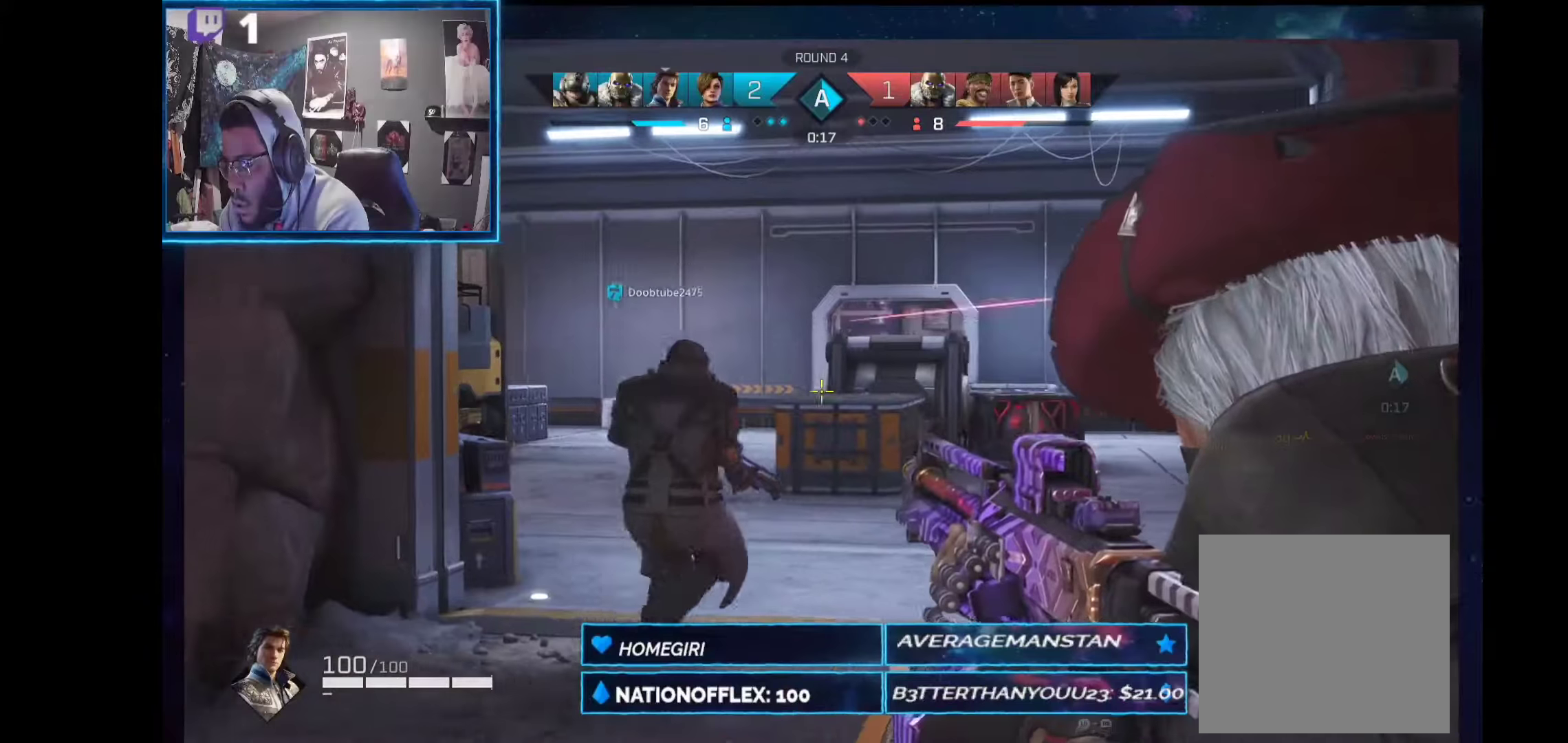
Gameplay with a controller (Xbox layout); each line is a JSON object with the inputs held at the frame after it. "events" lists button and stick changes between this image and that frame as [ms after this image, input, new state], when the widget could be followed in between. Not read: Z.
{"buttons": ["L2"], "left_stick": "up-left", "right_stick": "center", "events": []}
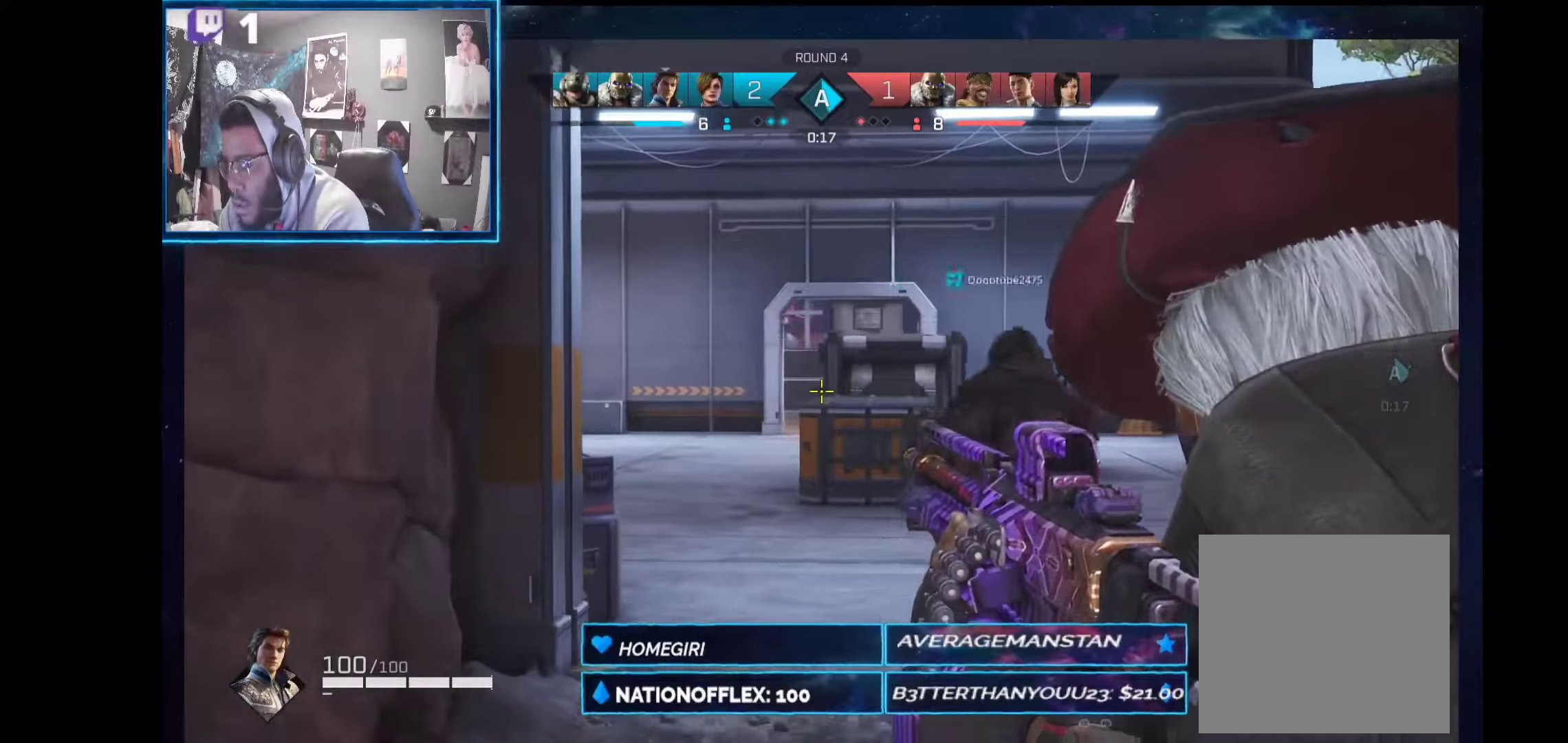
{"buttons": ["L2"], "left_stick": "up", "right_stick": "center", "events": [[280, "left_stick", "up"]]}
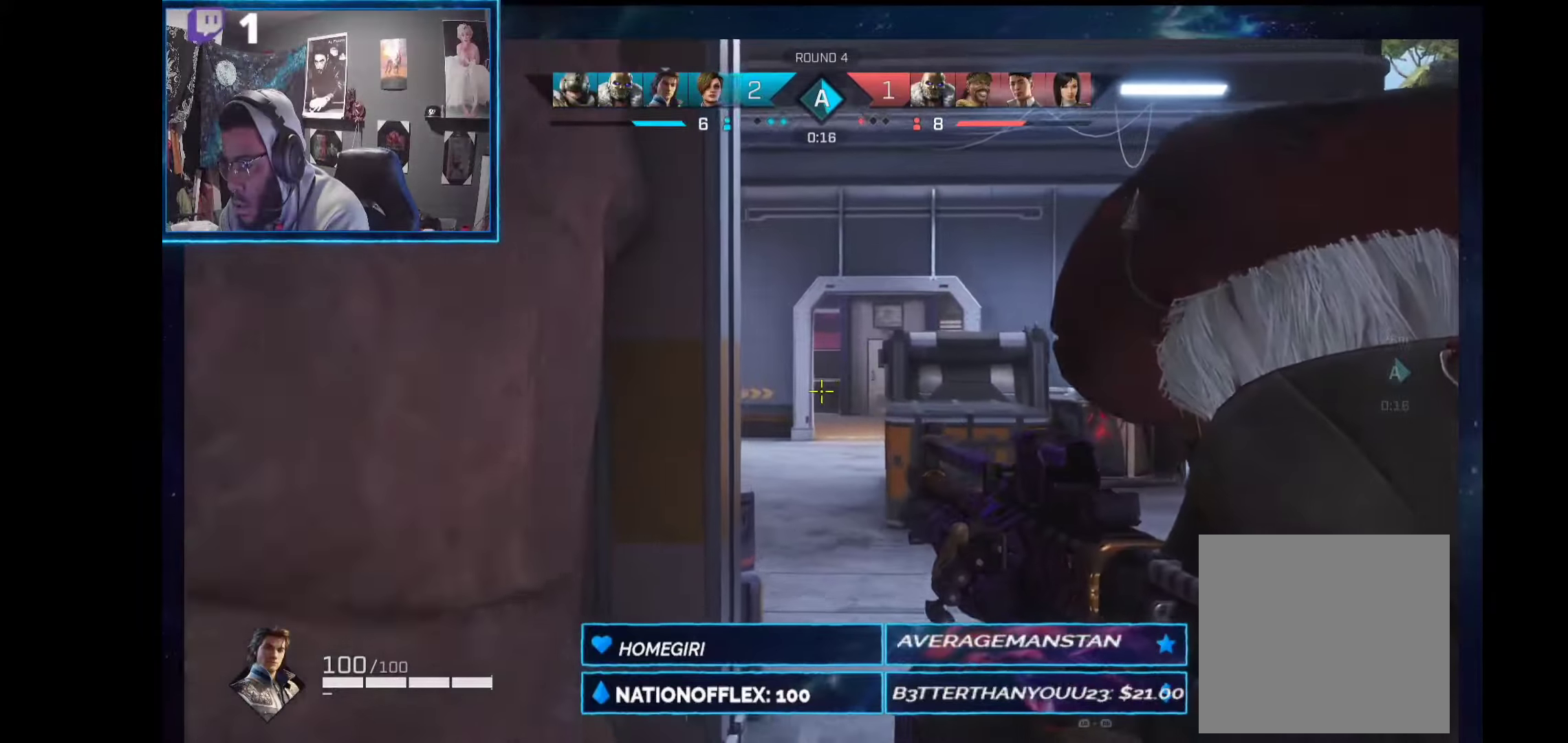
{"buttons": ["L2"], "left_stick": "up-left", "right_stick": "center", "events": [[56, "R1", "down"], [150, "R1", "up"], [206, "right_stick", "left"], [299, "left_stick", "up-left"], [486, "right_stick", "center"]]}
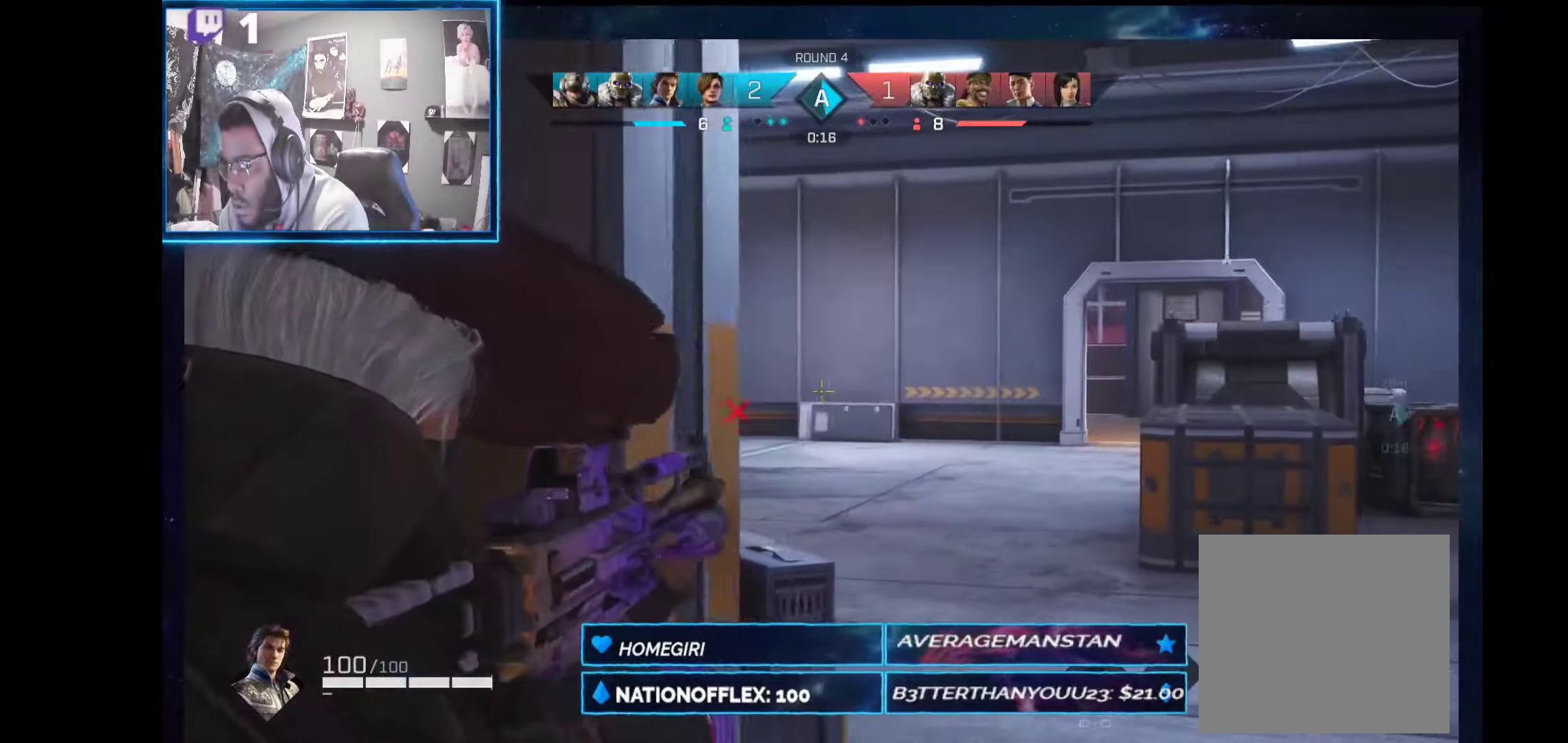
{"buttons": ["L2"], "left_stick": "up-right", "right_stick": "left", "events": [[57, "left_stick", "up-right"], [206, "right_stick", "left"], [225, "left_stick", "up"], [412, "left_stick", "up-right"]]}
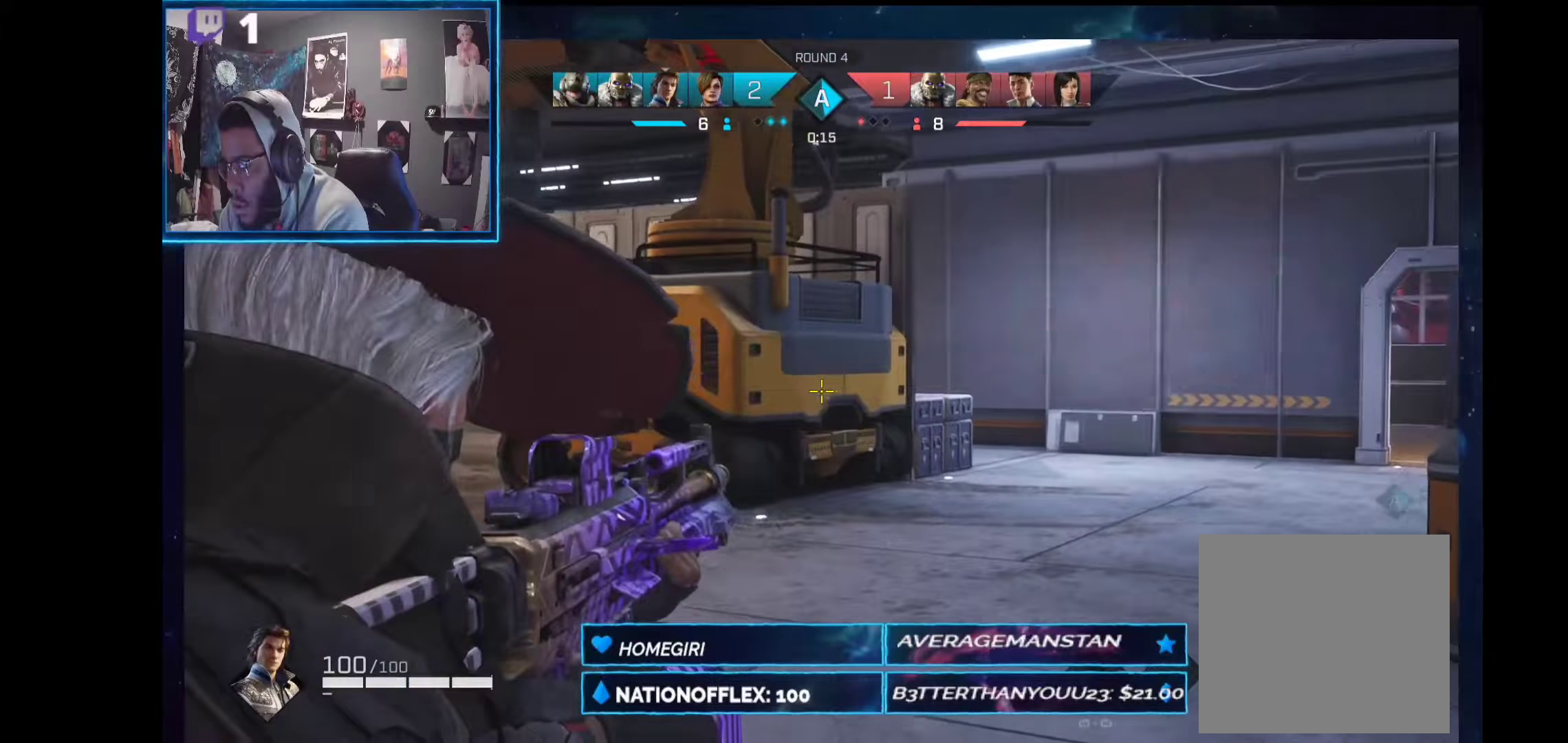
{"buttons": ["L2"], "left_stick": "up-right", "right_stick": "left", "events": []}
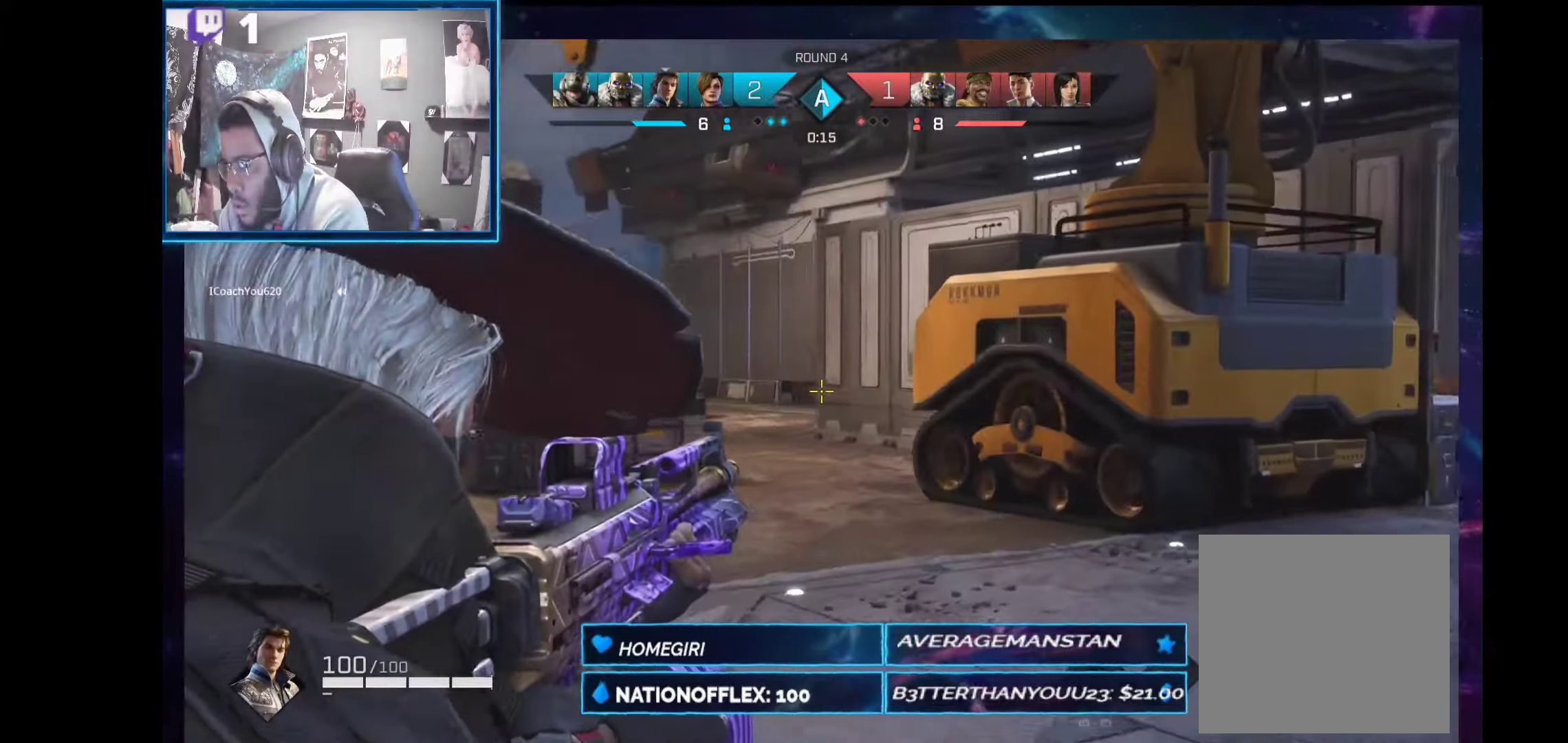
{"buttons": ["L2"], "left_stick": "up-left", "right_stick": "right", "events": [[18, "left_stick", "up"], [18, "right_stick", "center"], [112, "right_stick", "right"], [149, "left_stick", "up-left"]]}
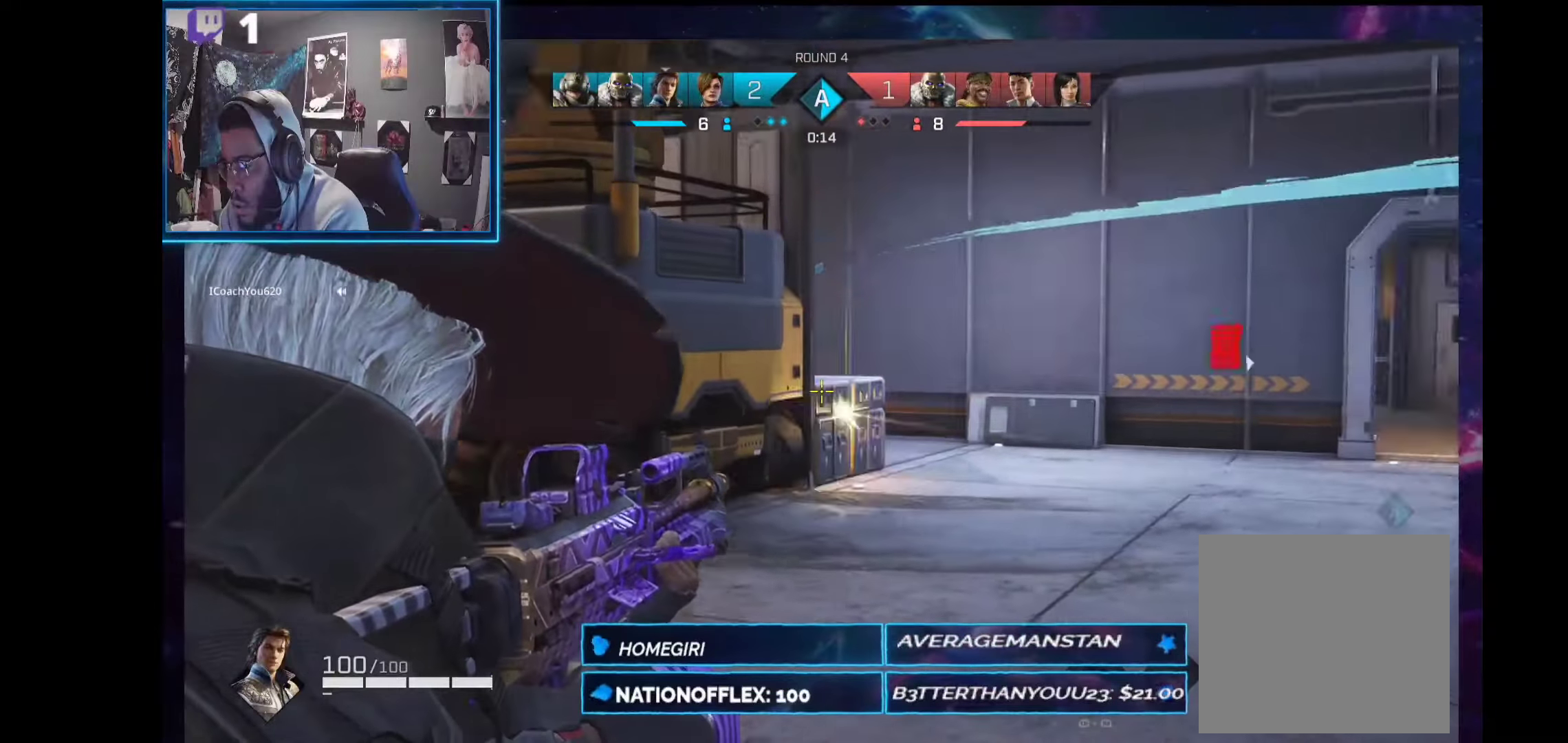
{"buttons": ["L2"], "left_stick": "up-left", "right_stick": "center", "events": [[281, "right_stick", "center"]]}
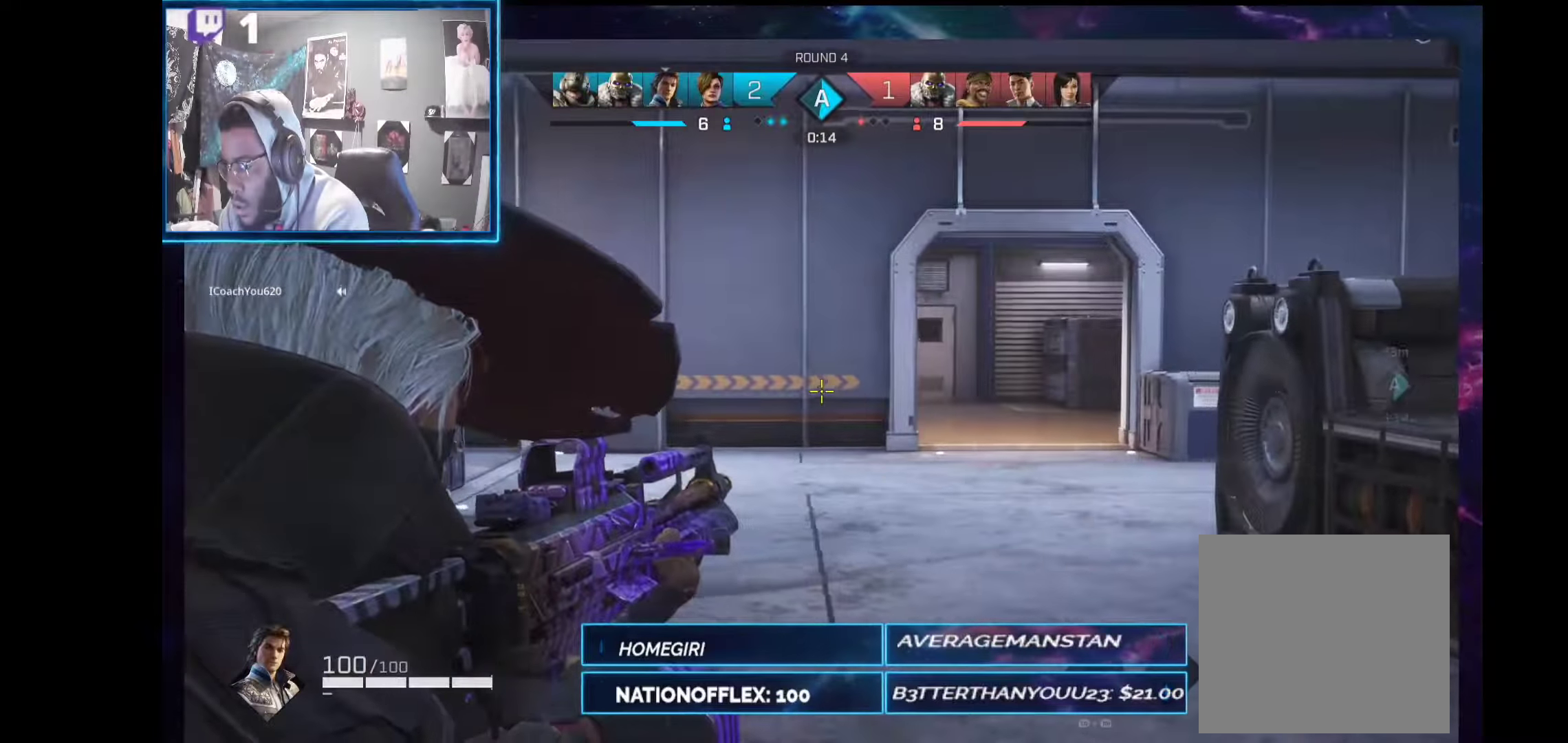
{"buttons": [], "left_stick": "up-left", "right_stick": "right", "events": [[94, "L2", "up"], [94, "right_stick", "left"], [393, "right_stick", "center"], [487, "right_stick", "right"]]}
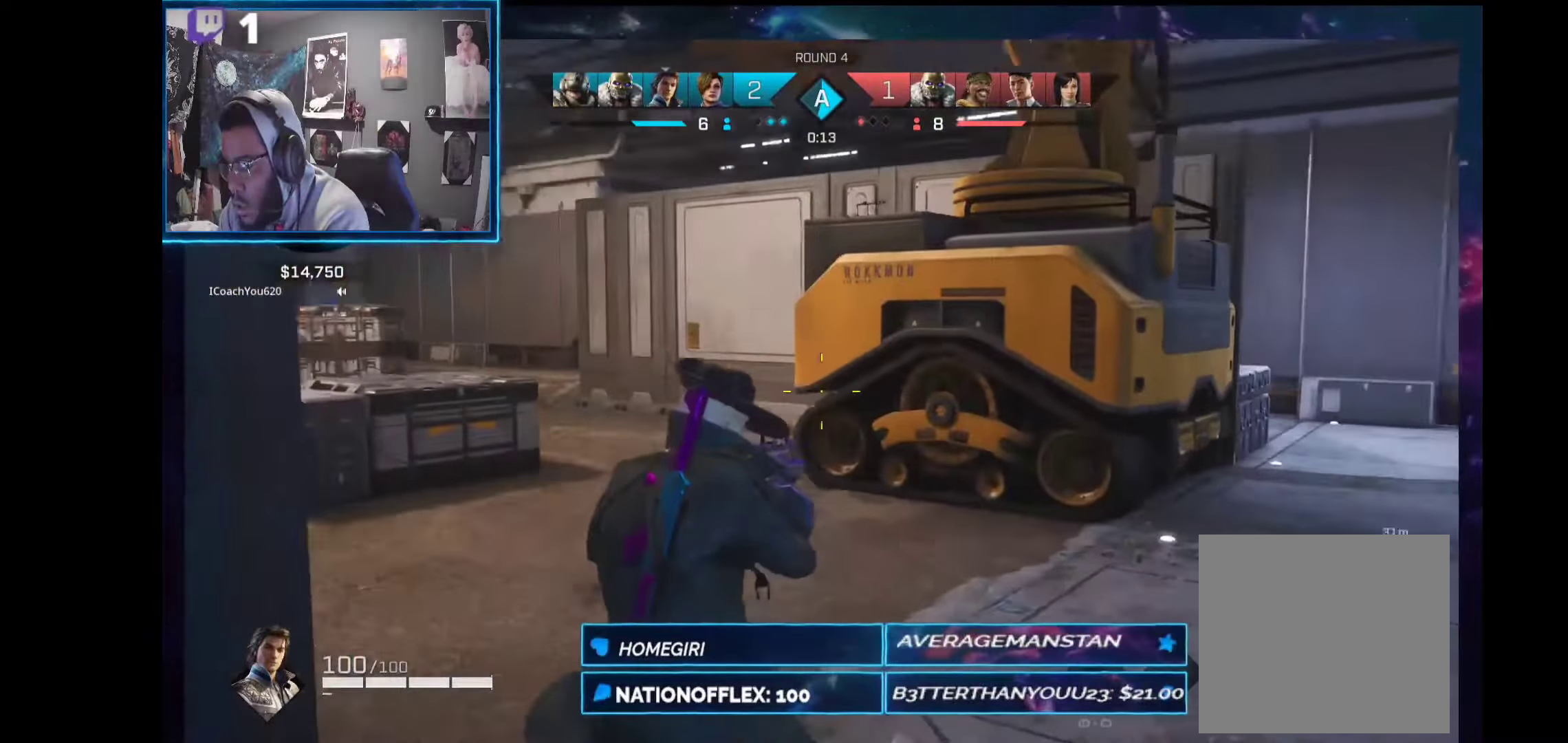
{"buttons": [], "left_stick": "left", "right_stick": "center", "events": [[262, "right_stick", "center"], [337, "right_stick", "right"], [468, "left_stick", "left"], [468, "right_stick", "center"]]}
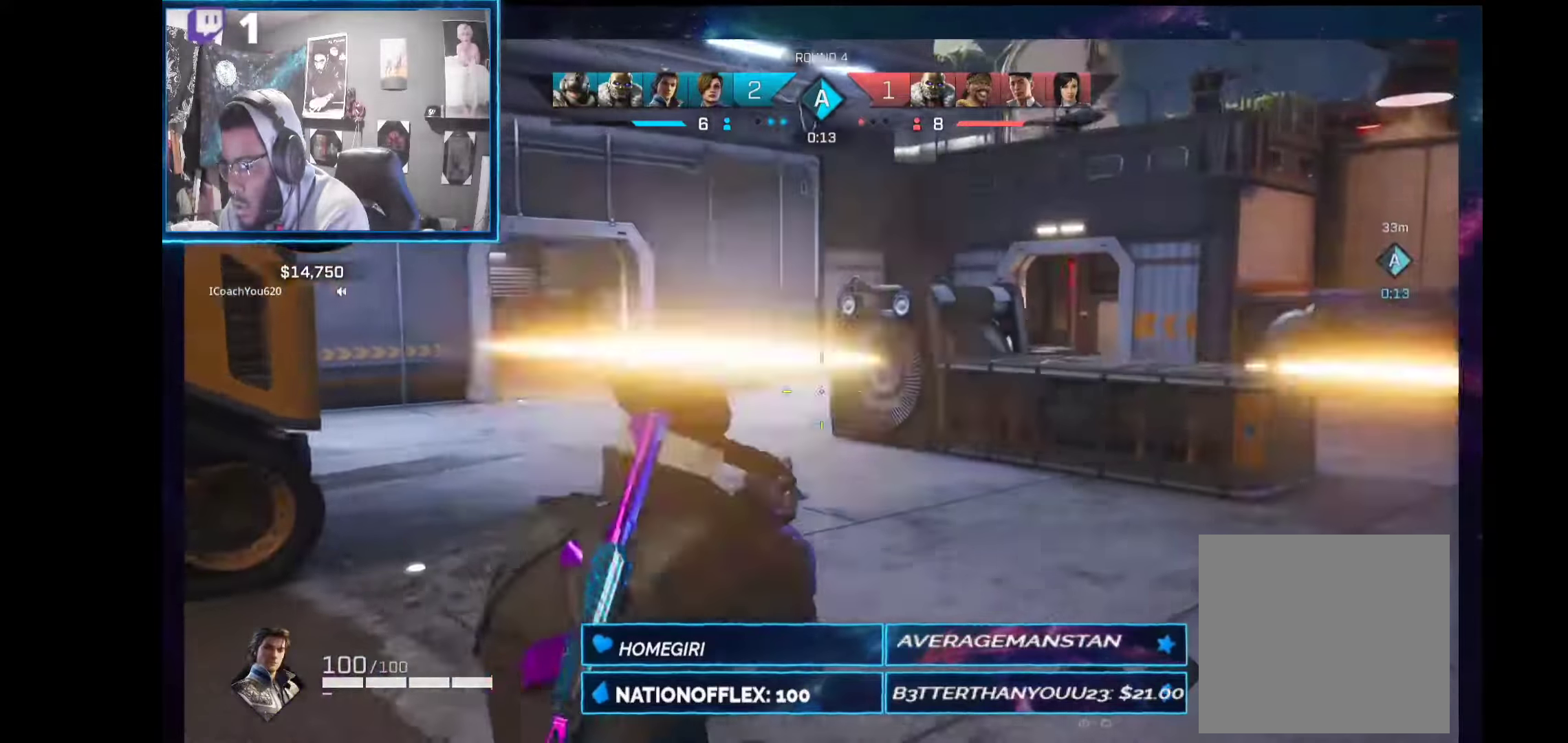
{"buttons": [], "left_stick": "up-left", "right_stick": "center", "events": [[168, "right_stick", "left"], [374, "left_stick", "up-left"], [430, "right_stick", "center"]]}
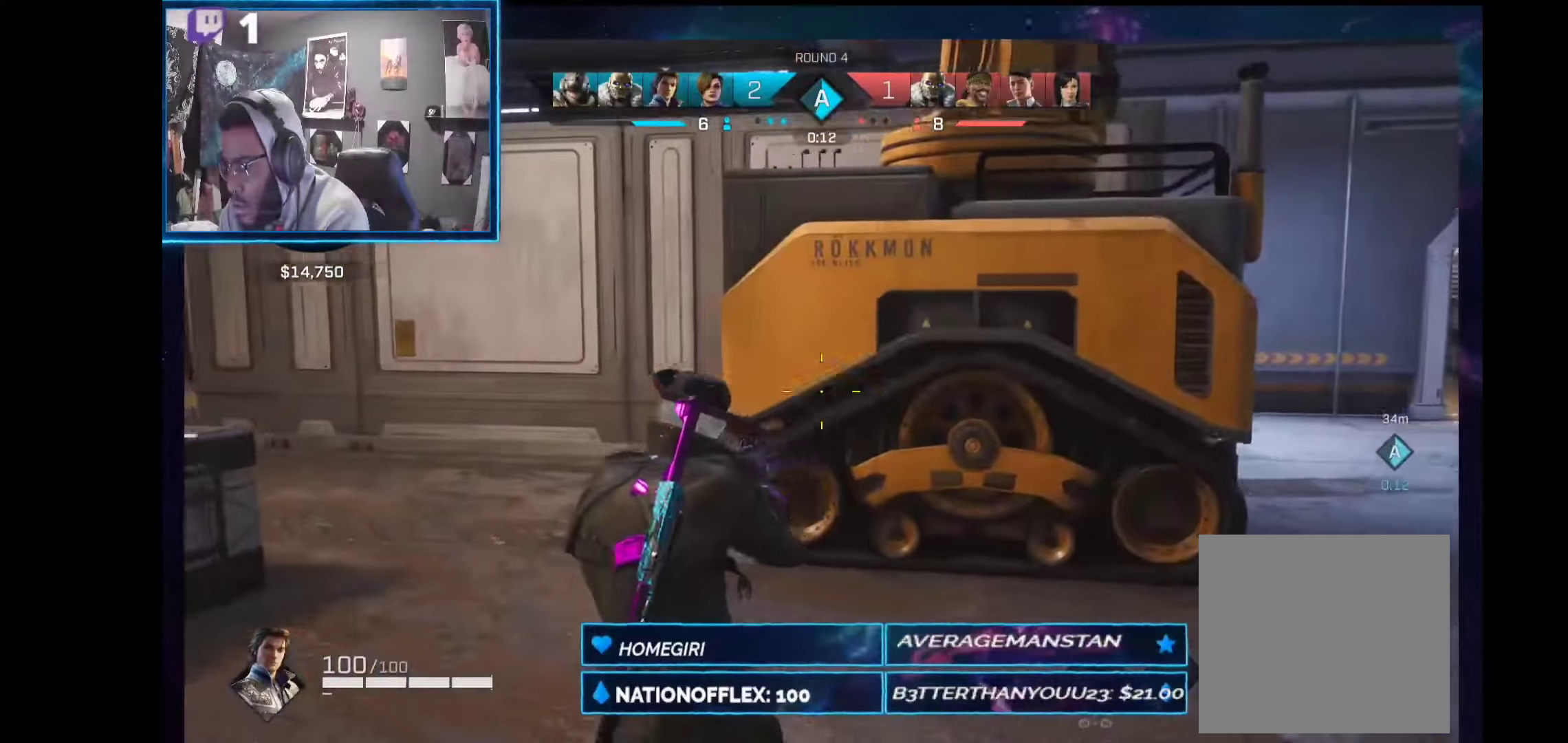
{"buttons": ["L2"], "left_stick": "up-left", "right_stick": "left", "events": [[37, "R1", "down"], [74, "right_stick", "left"], [92, "R1", "up"], [111, "left_stick", "up"], [242, "right_stick", "center"], [298, "L2", "down"], [298, "left_stick", "up-left"], [317, "right_stick", "left"]]}
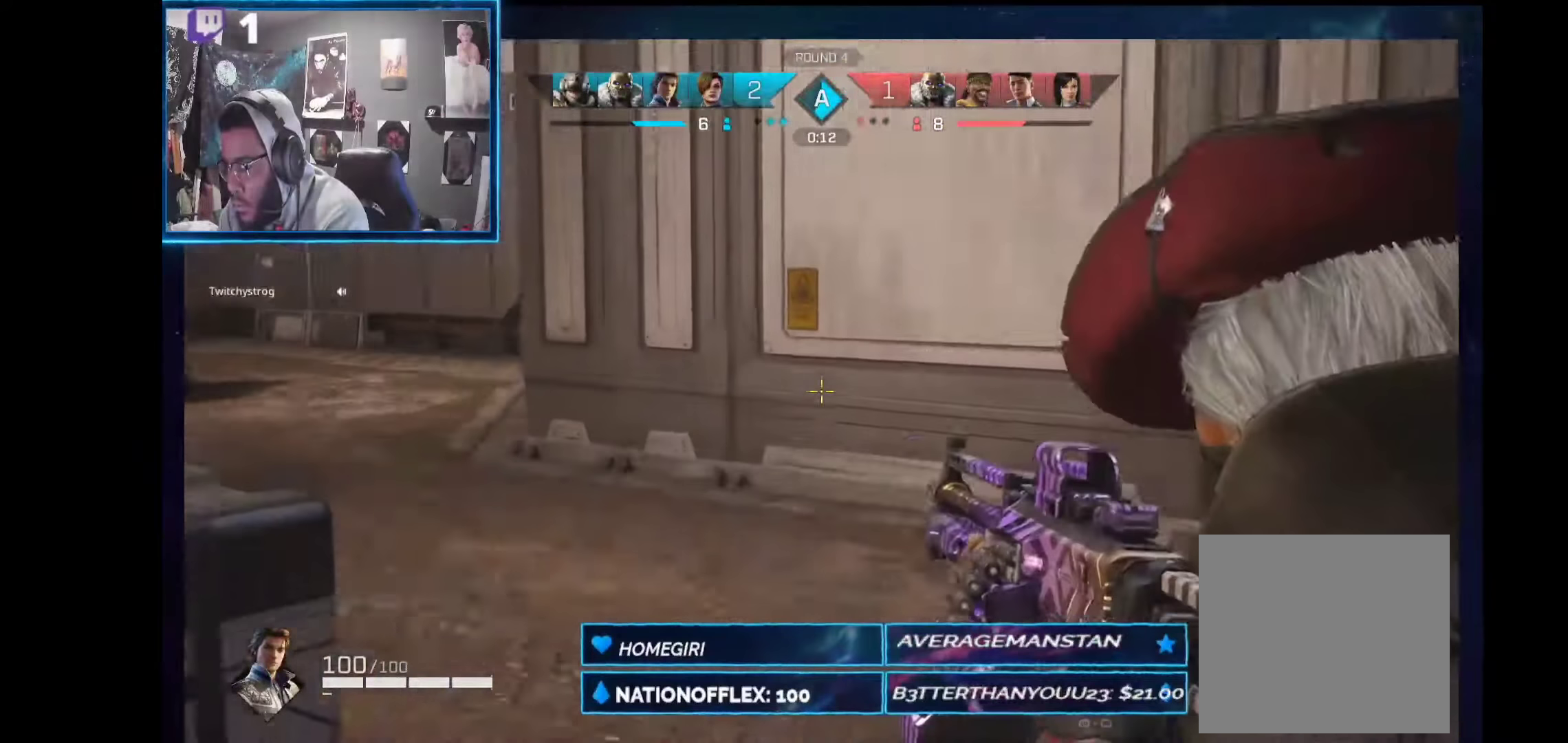
{"buttons": [], "left_stick": "up-left", "right_stick": "right", "events": [[206, "left_stick", "up"], [206, "right_stick", "center"], [318, "L2", "up"], [318, "right_stick", "right"], [449, "left_stick", "up-left"]]}
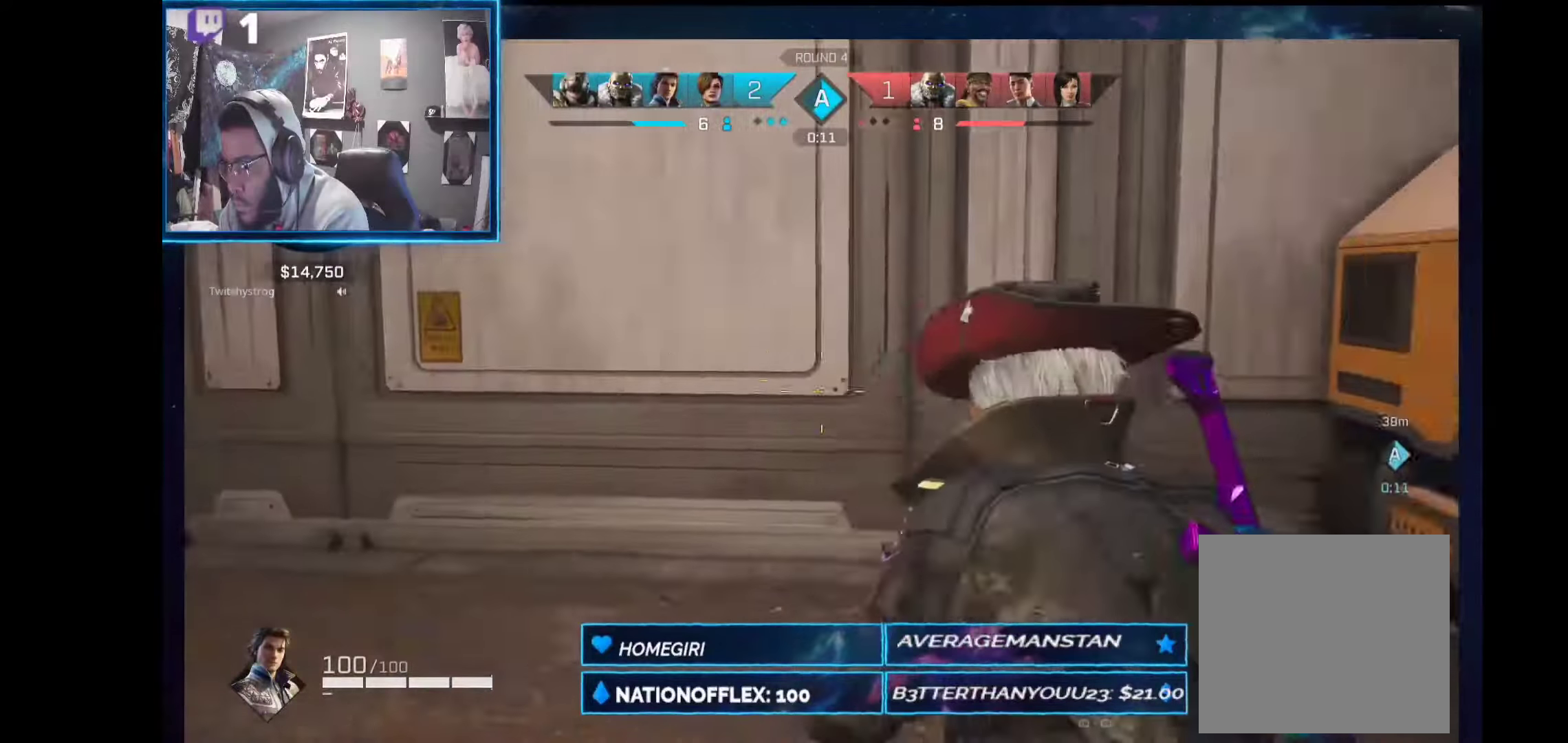
{"buttons": [], "left_stick": "right", "right_stick": "right", "events": [[38, "right_stick", "center"], [169, "left_stick", "right"], [244, "R1", "down"], [300, "right_stick", "right"], [375, "R1", "up"]]}
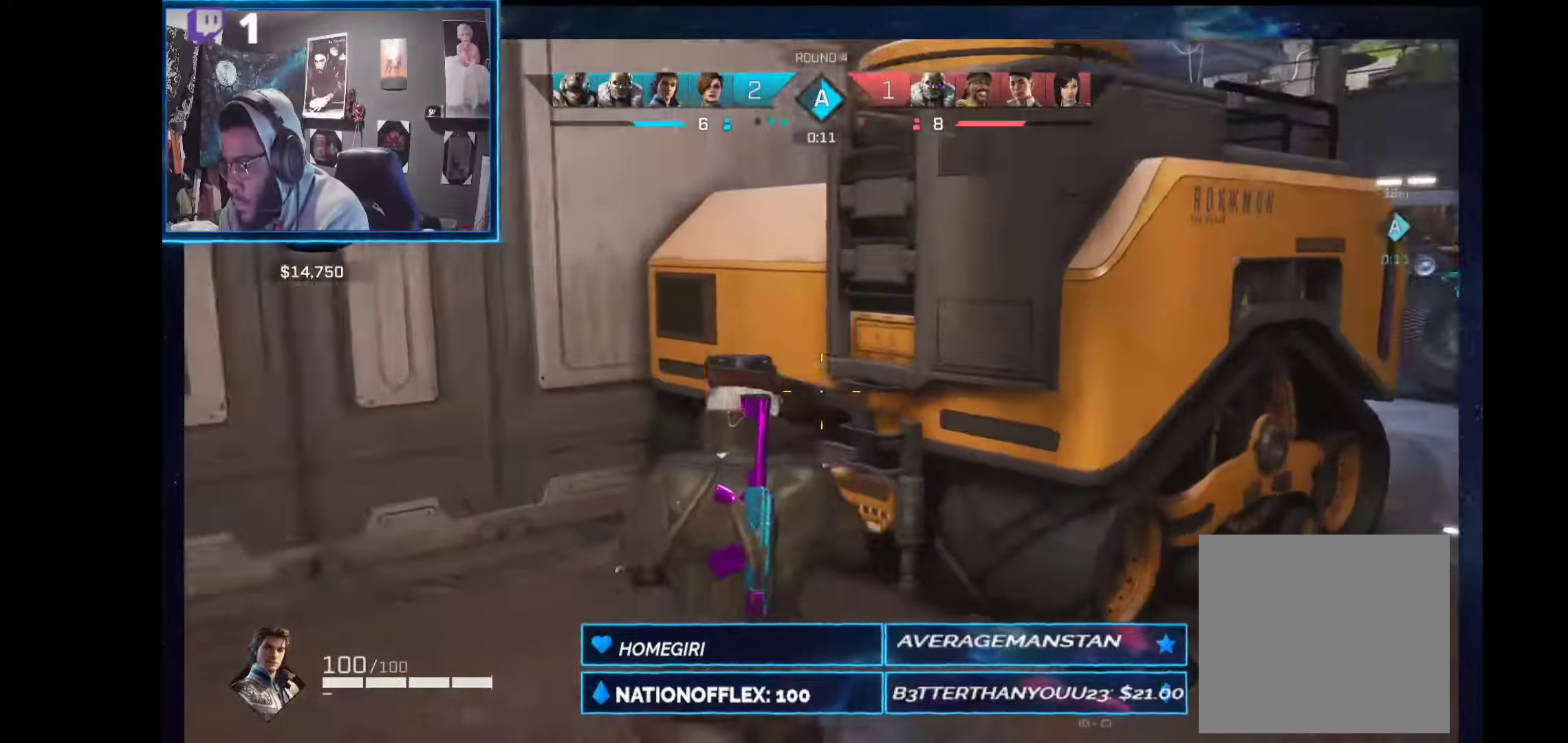
{"buttons": [], "left_stick": "up-right", "right_stick": "left", "events": [[112, "left_stick", "up-right"], [149, "right_stick", "center"], [467, "right_stick", "left"]]}
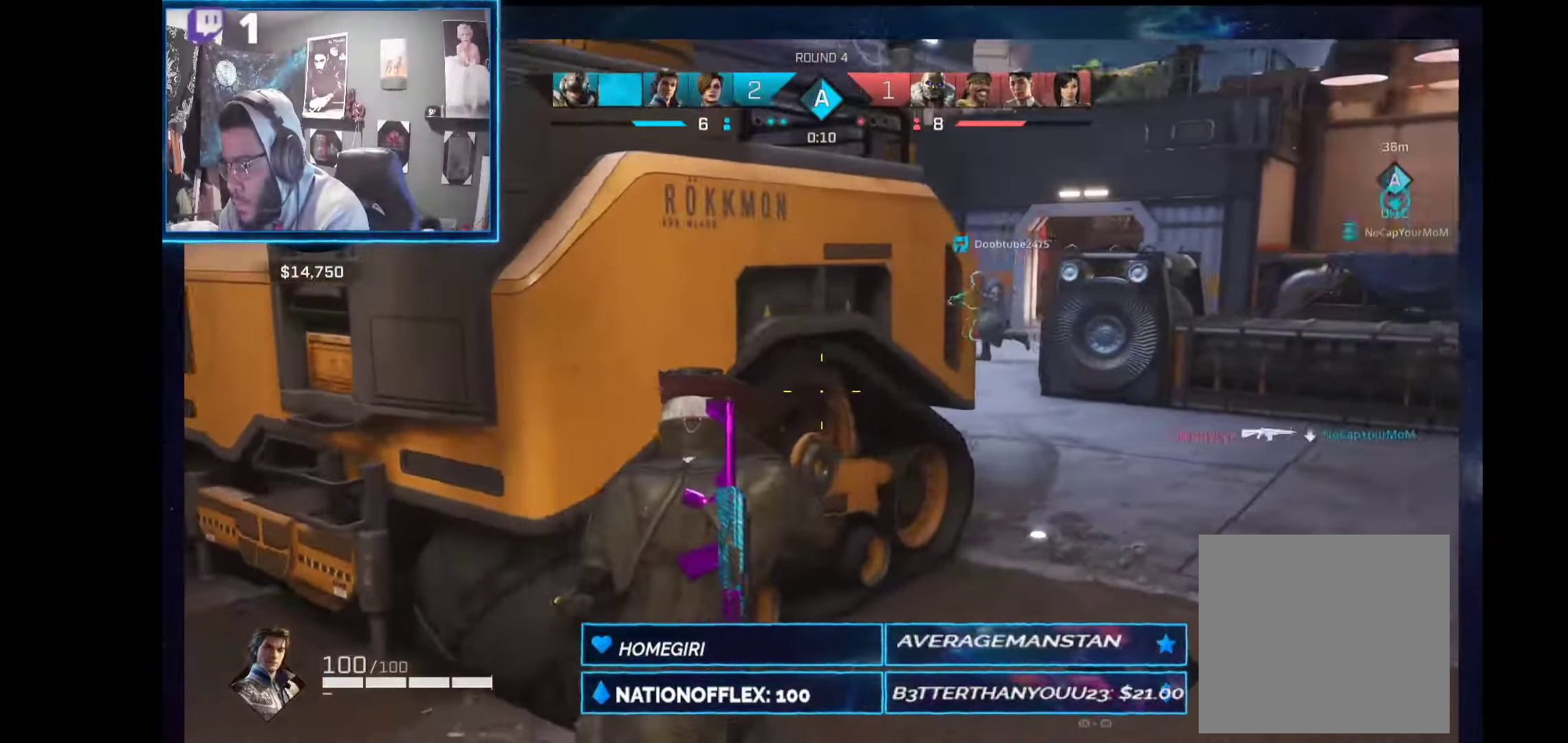
{"buttons": [], "left_stick": "up", "right_stick": "left", "events": [[168, "right_stick", "center"], [299, "right_stick", "left"], [468, "left_stick", "up"]]}
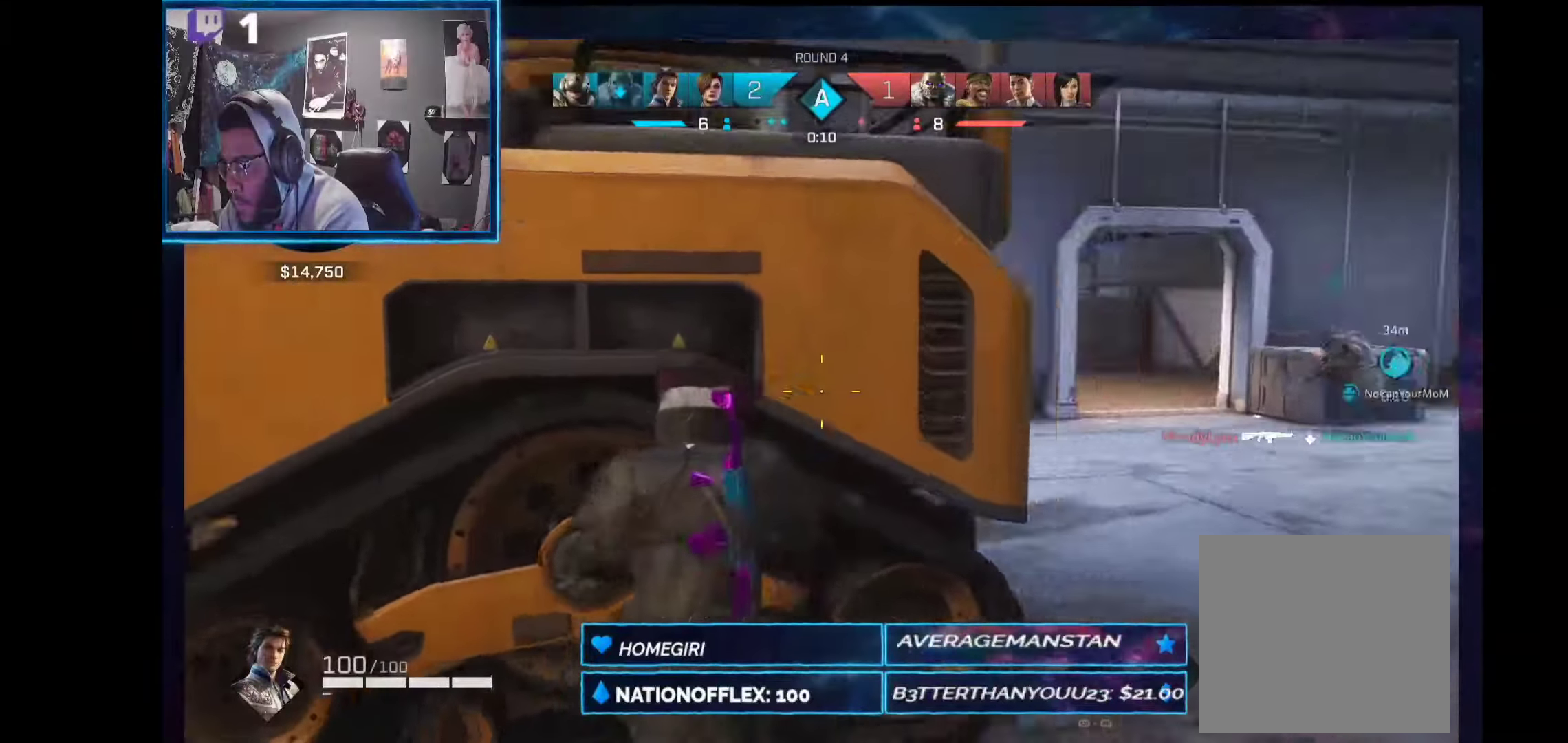
{"buttons": [], "left_stick": "up-right", "right_stick": "left", "events": [[206, "left_stick", "center"], [206, "right_stick", "center"], [430, "right_stick", "left"], [487, "left_stick", "up-right"]]}
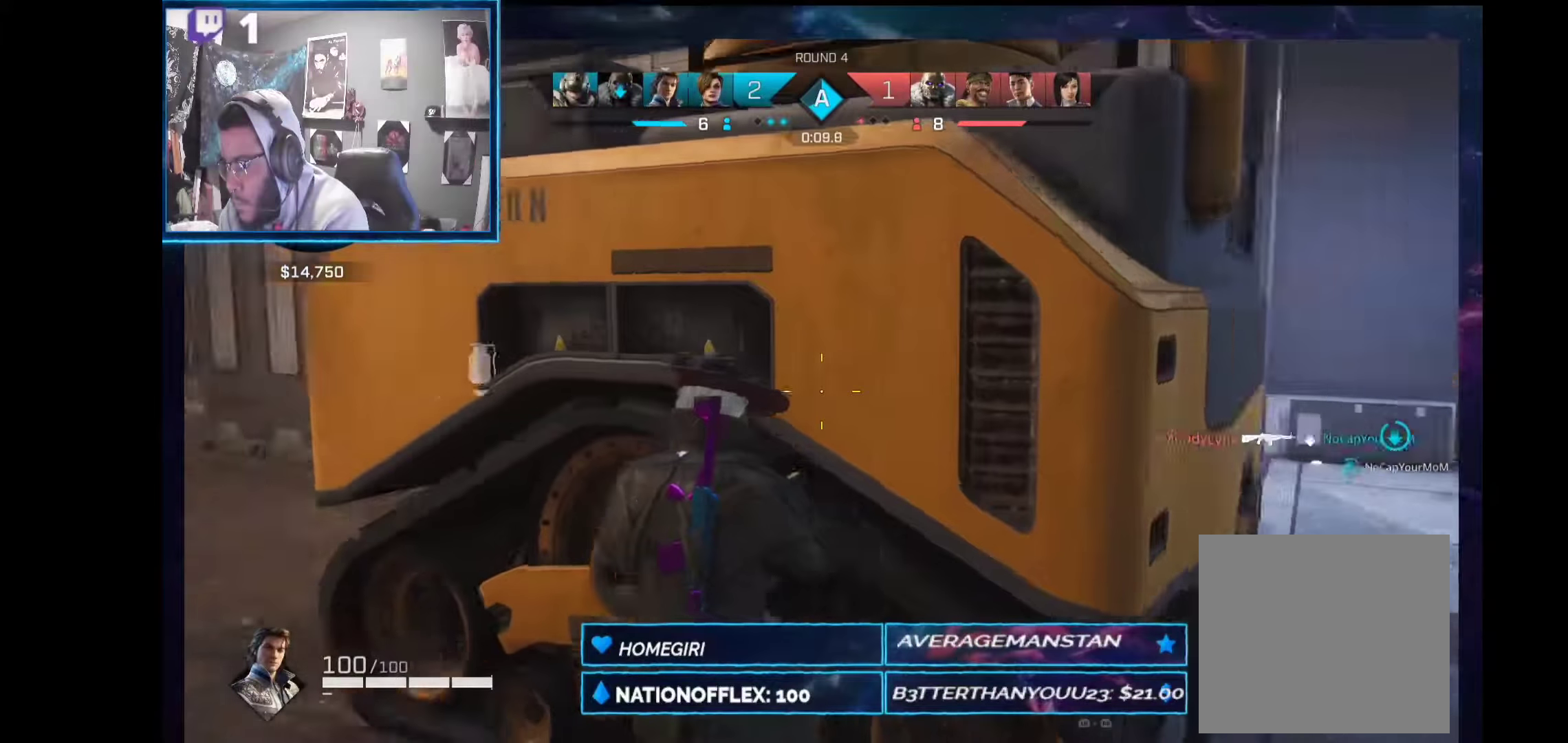
{"buttons": [], "left_stick": "right", "right_stick": "right", "events": [[169, "right_stick", "center"], [206, "left_stick", "center"], [449, "right_stick", "right"], [468, "left_stick", "right"]]}
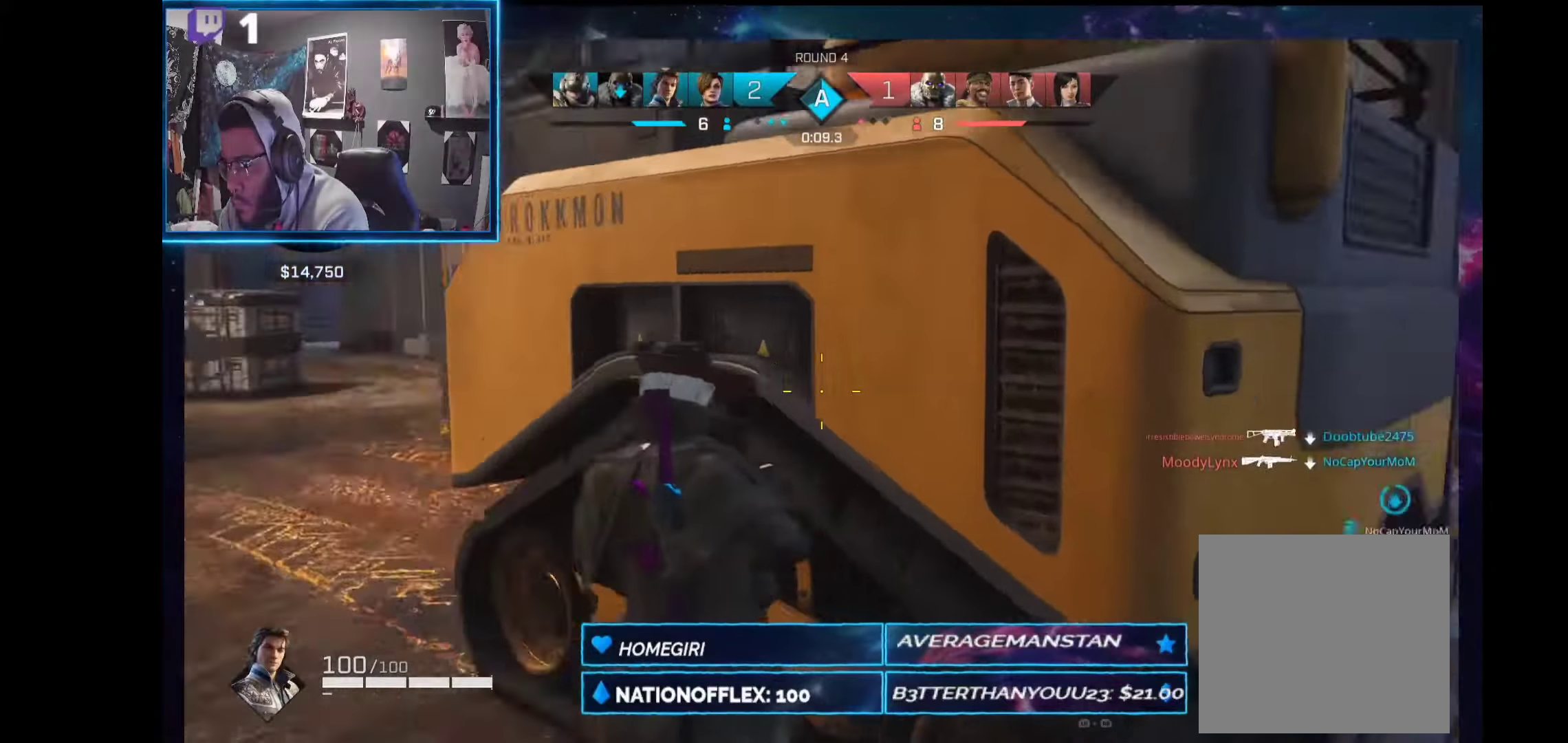
{"buttons": [], "left_stick": "up-left", "right_stick": "center", "events": [[94, "R1", "down"], [131, "left_stick", "up-left"], [169, "R1", "up"], [225, "left_stick", "center"], [356, "left_stick", "up-left"], [393, "right_stick", "center"]]}
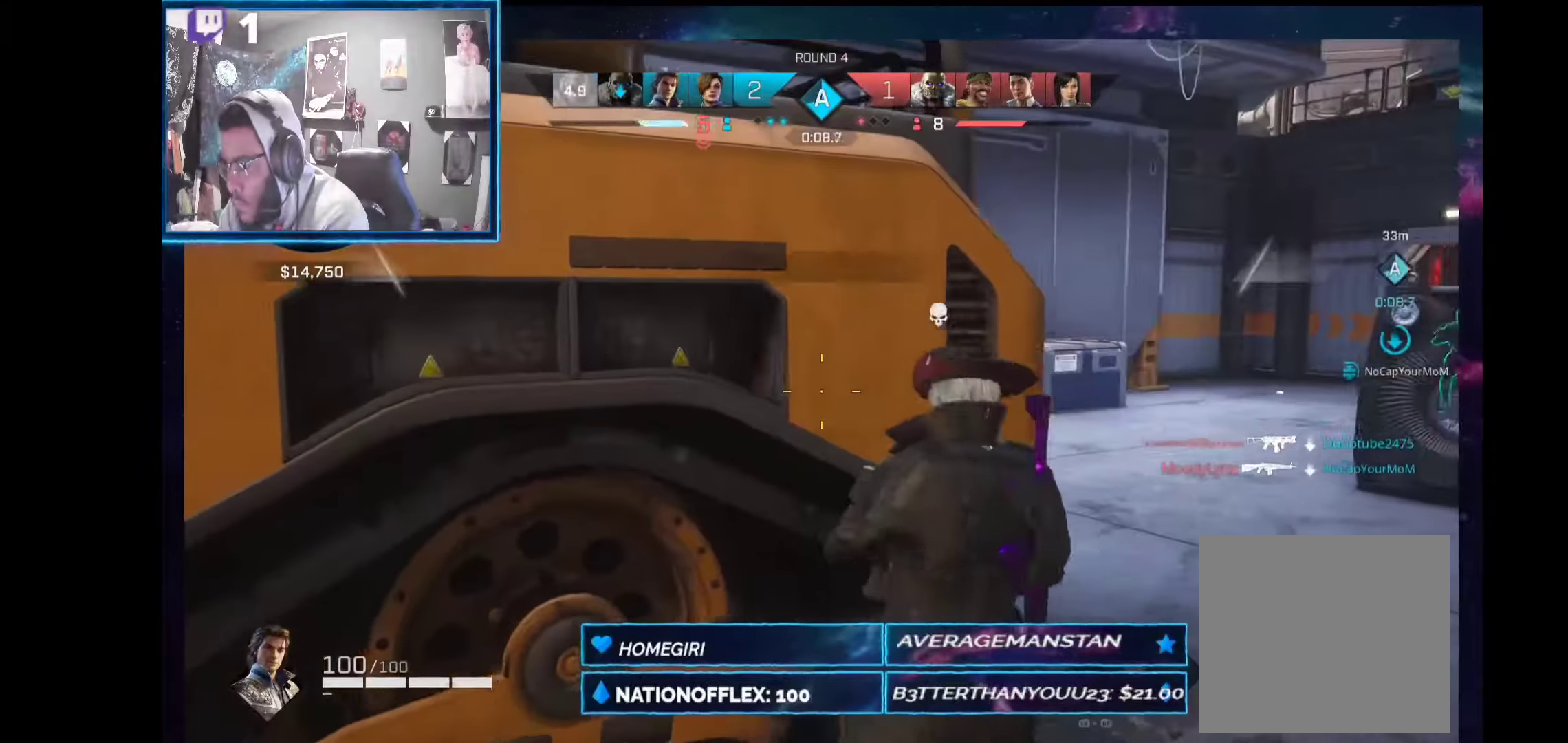
{"buttons": [], "left_stick": "center", "right_stick": "left", "events": [[19, "R1", "down"], [112, "R1", "up"], [112, "left_stick", "center"], [206, "right_stick", "left"], [299, "left_stick", "up-right"], [374, "left_stick", "center"]]}
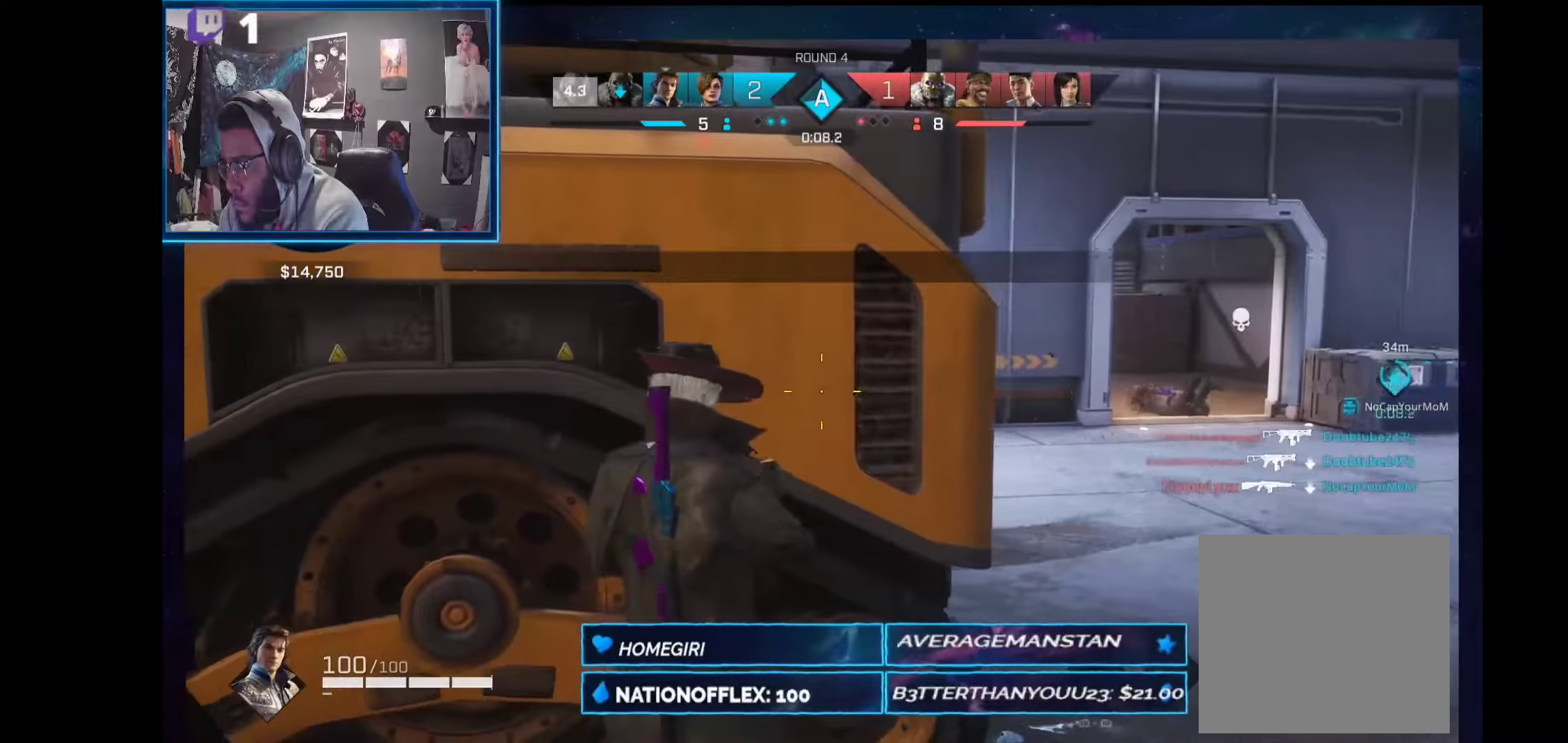
{"buttons": [], "left_stick": "right", "right_stick": "left", "events": [[486, "left_stick", "right"]]}
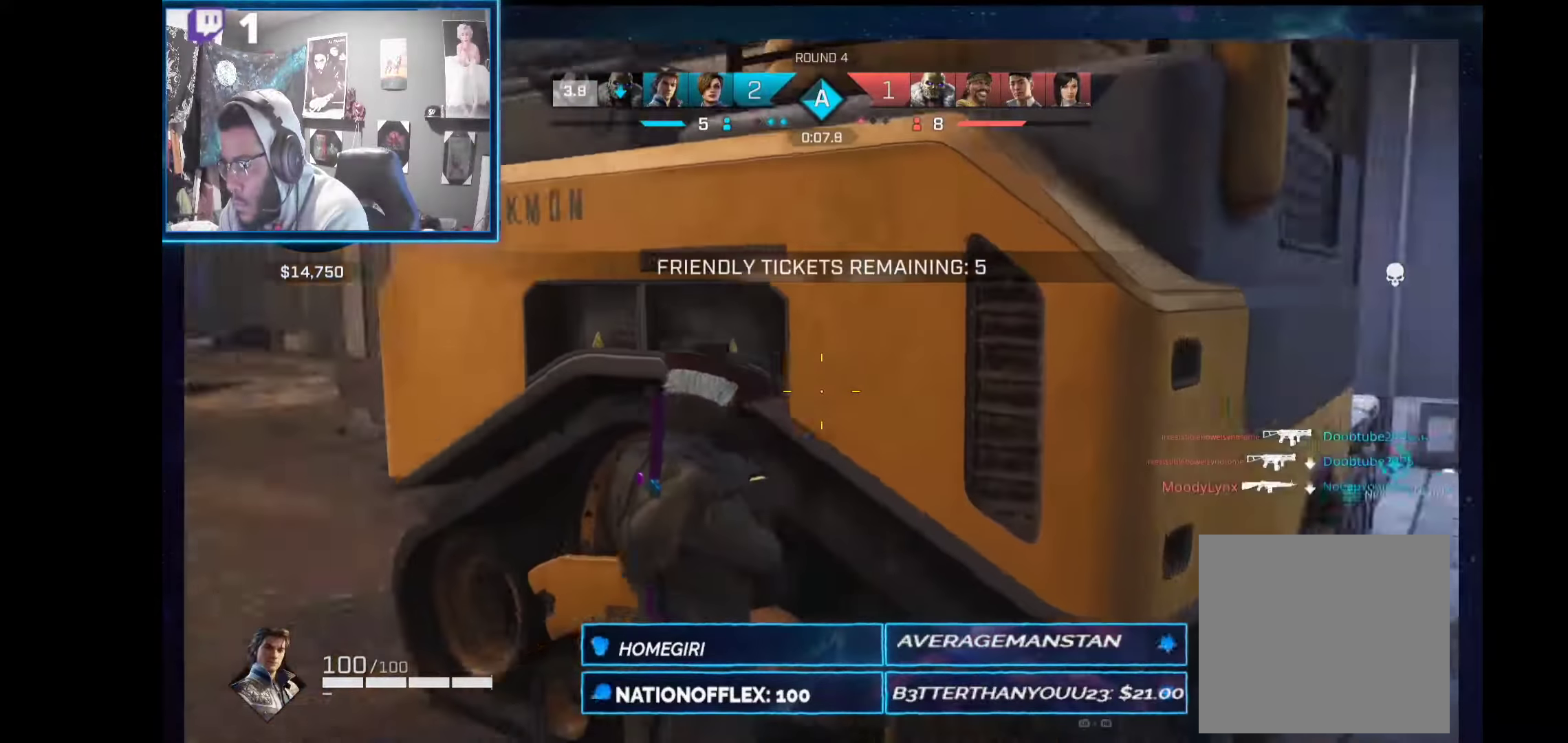
{"buttons": [], "left_stick": "center", "right_stick": "center", "events": [[94, "left_stick", "center"], [94, "right_stick", "center"]]}
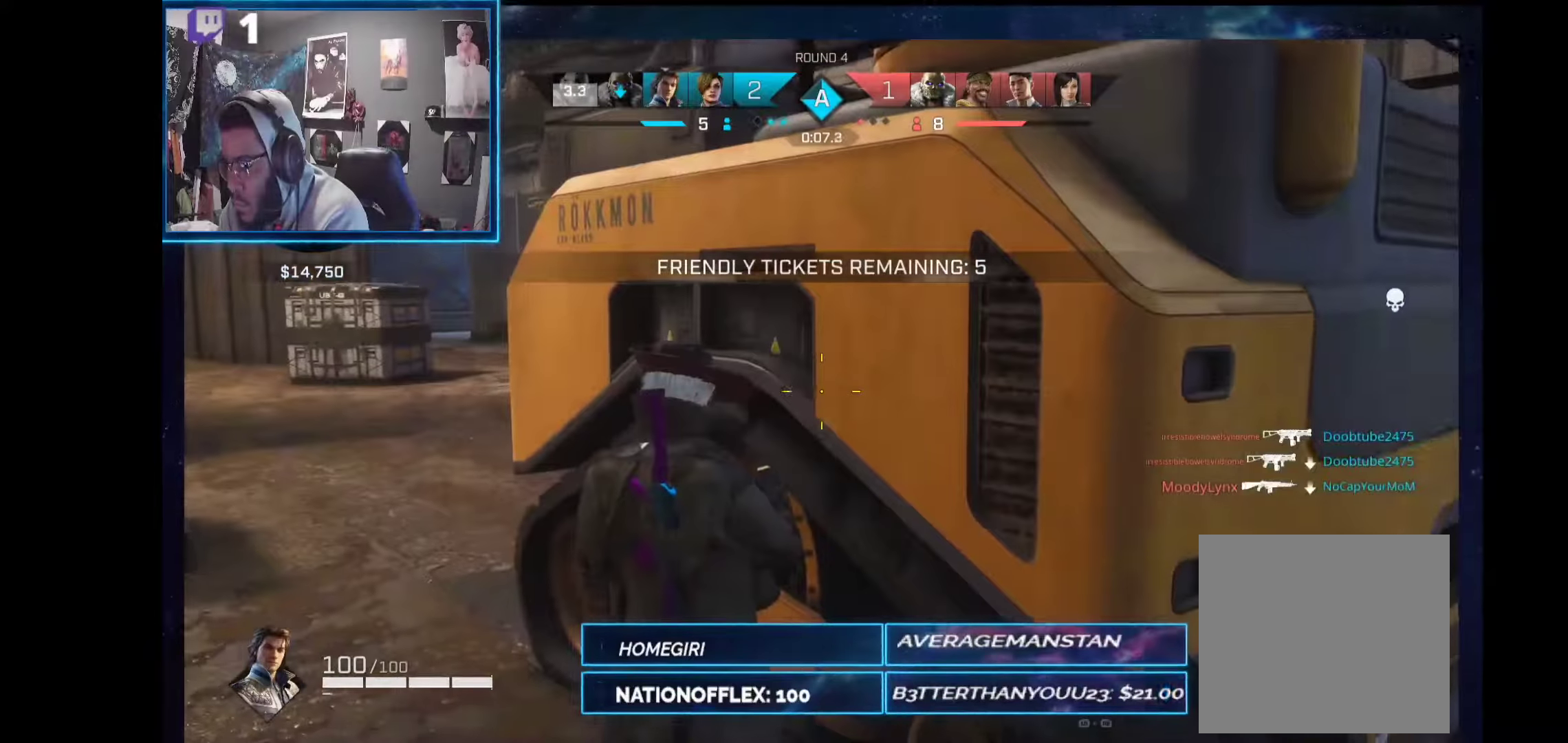
{"buttons": [], "left_stick": "center", "right_stick": "center", "events": []}
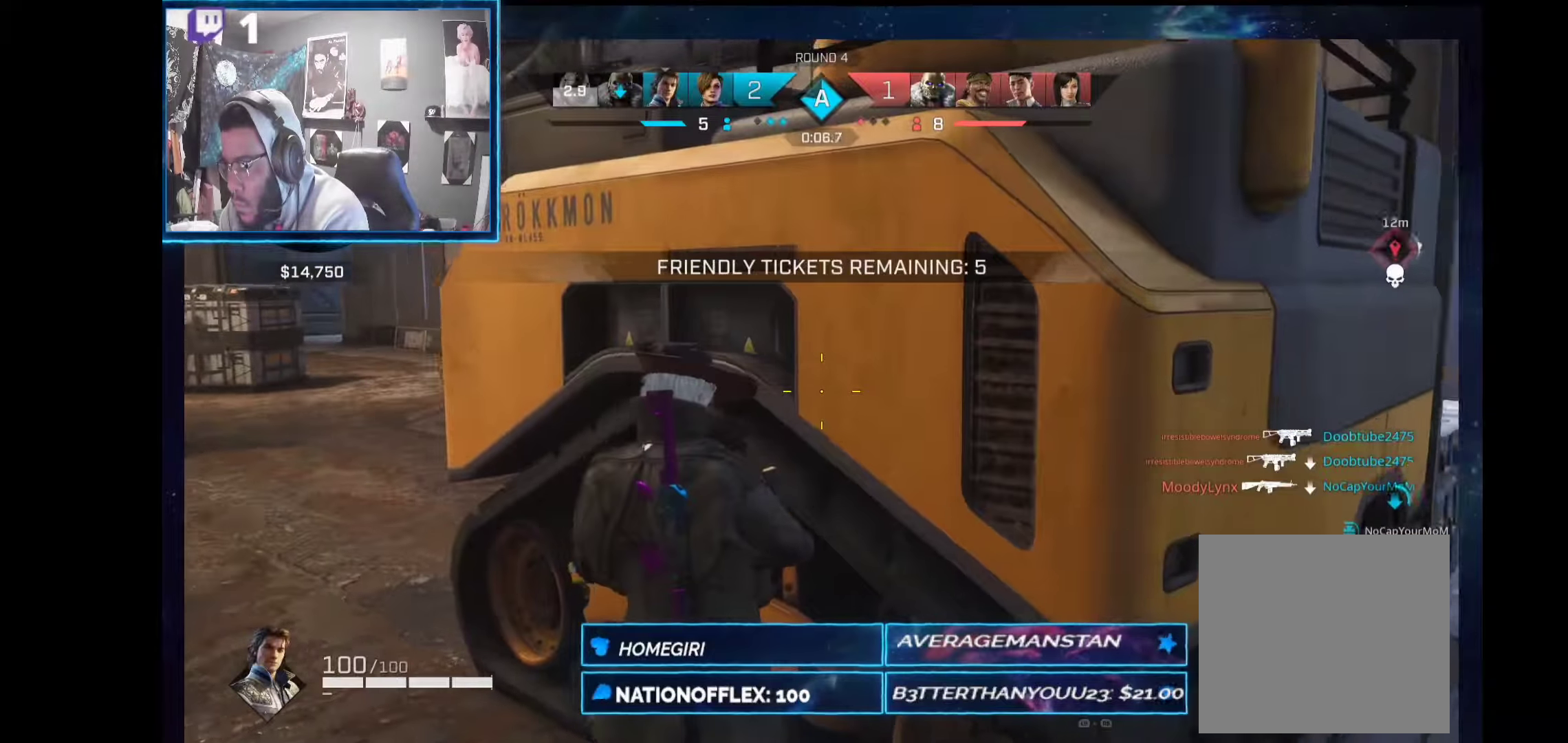
{"buttons": [], "left_stick": "center", "right_stick": "right", "events": [[37, "right_stick", "right"], [168, "right_stick", "center"], [393, "right_stick", "right"]]}
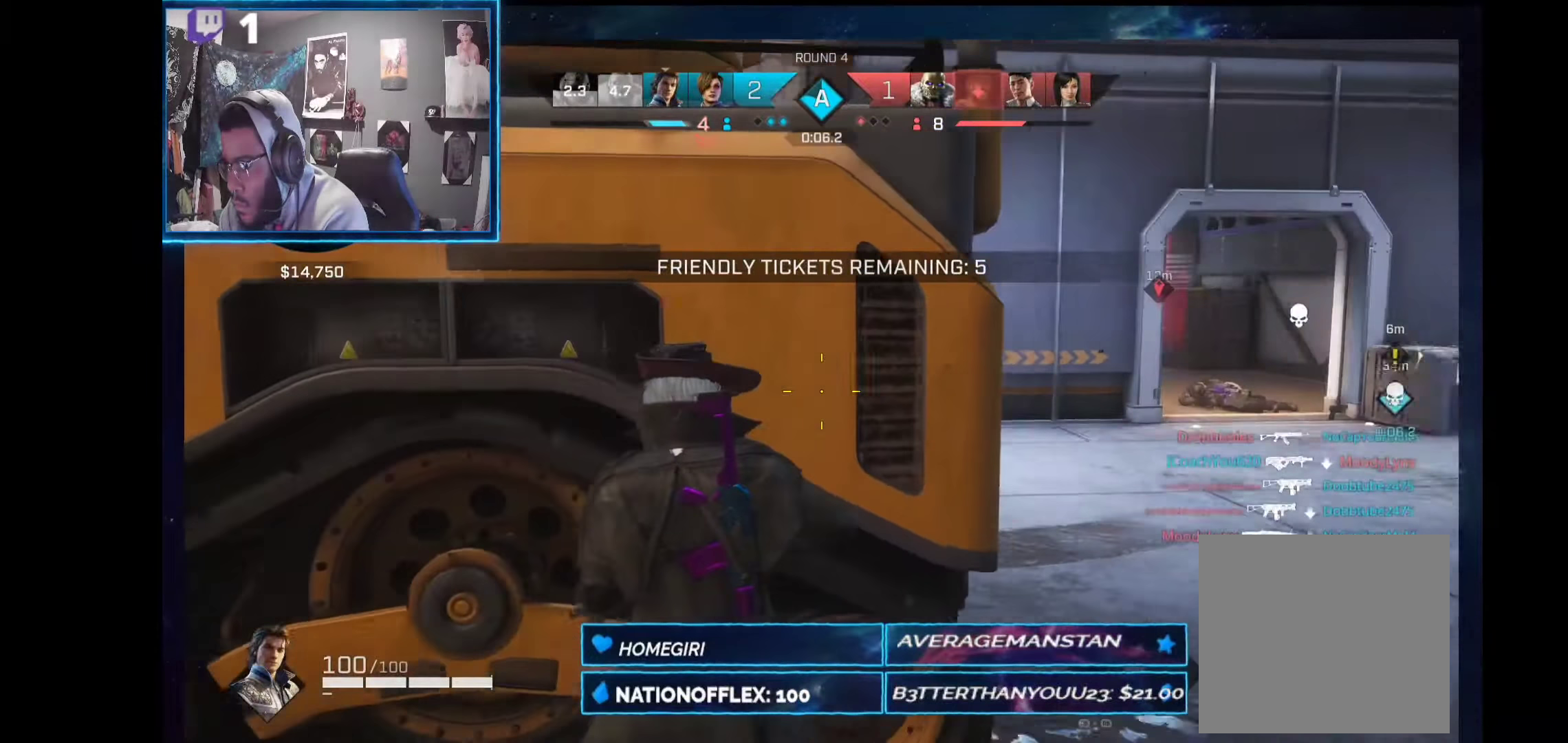
{"buttons": [], "left_stick": "center", "right_stick": "right", "events": [[56, "R1", "down"], [131, "R1", "up"], [187, "left_stick", "left"], [374, "left_stick", "center"], [430, "R1", "down"], [468, "R1", "up"]]}
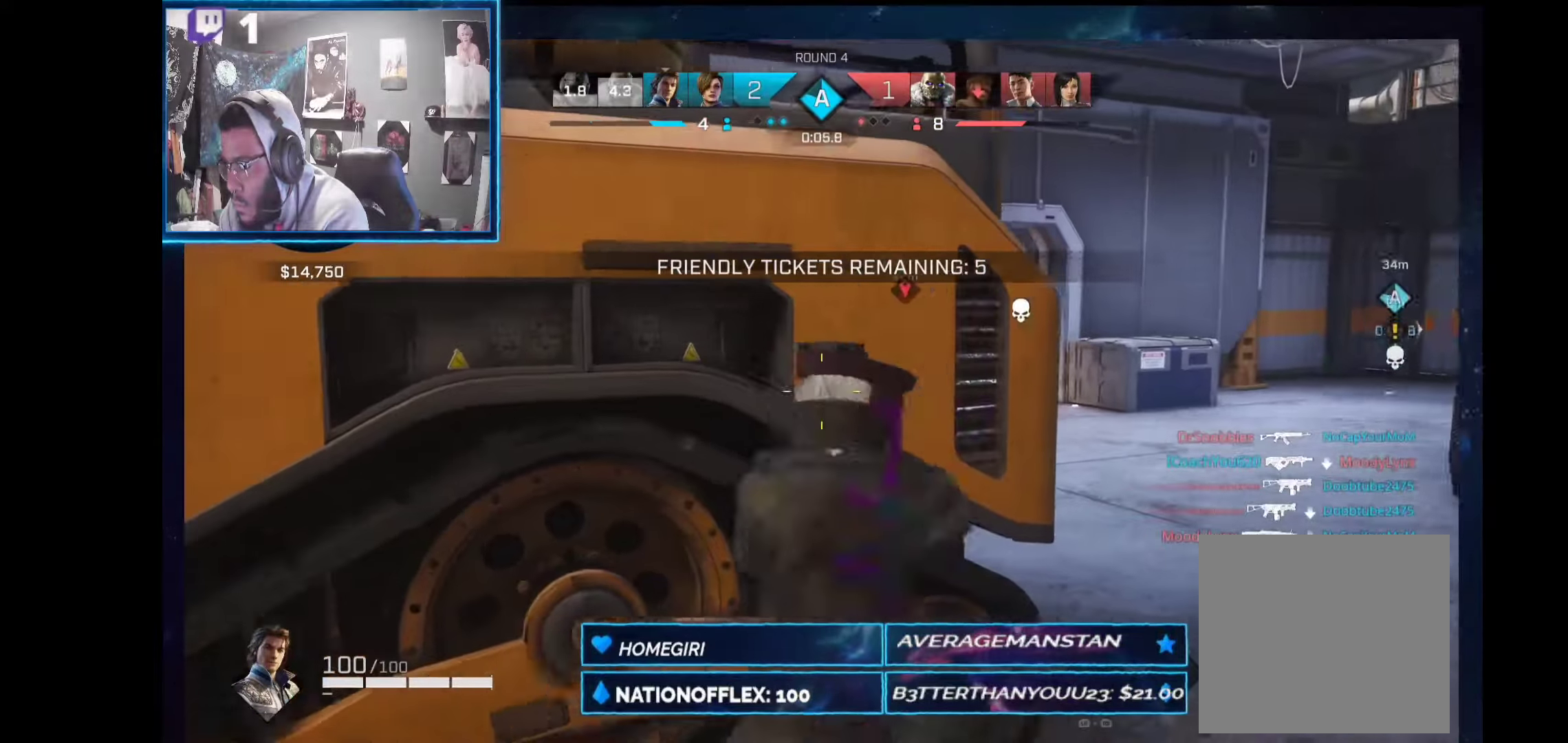
{"buttons": [], "left_stick": "left", "right_stick": "left", "events": [[356, "right_stick", "center"], [412, "left_stick", "left"], [412, "right_stick", "left"]]}